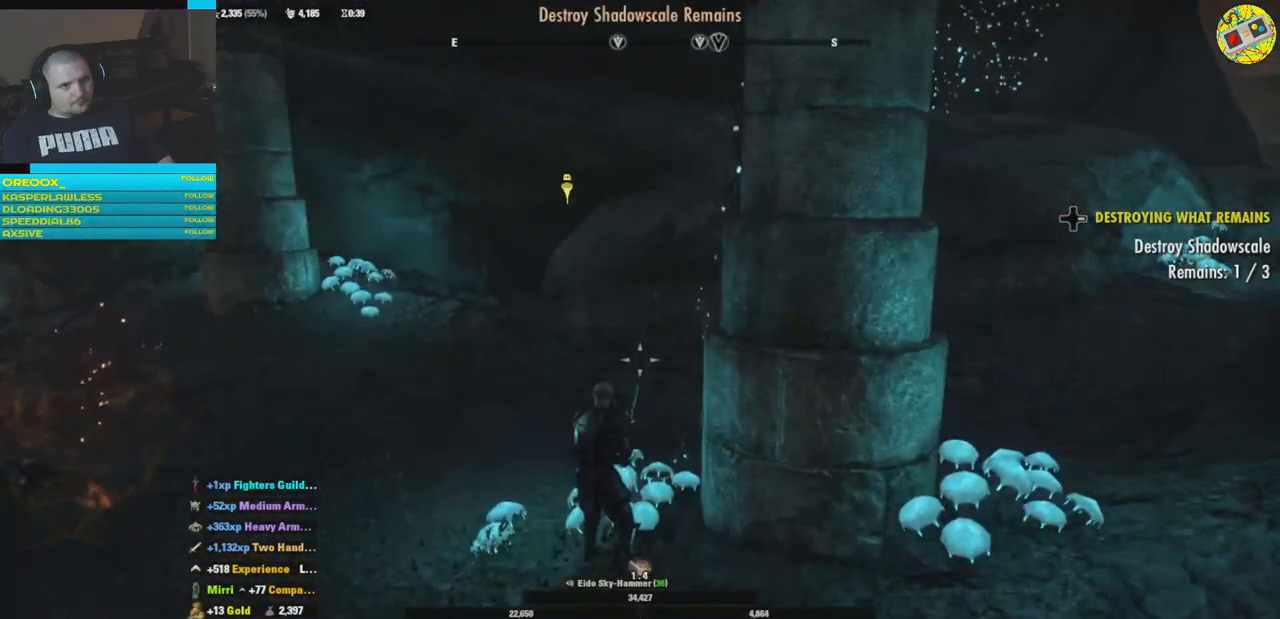
Gameplay with a controller (Xbox layout); each line is a JSON object with the inputs held at the frame after it. "events" lists button and stick changes between this image and that frame as [ms after this image, input, new state], when the widget could be followed in between. Not read: HOME R3.
{"buttons": [], "left_stick": "center", "right_stick": "center", "events": []}
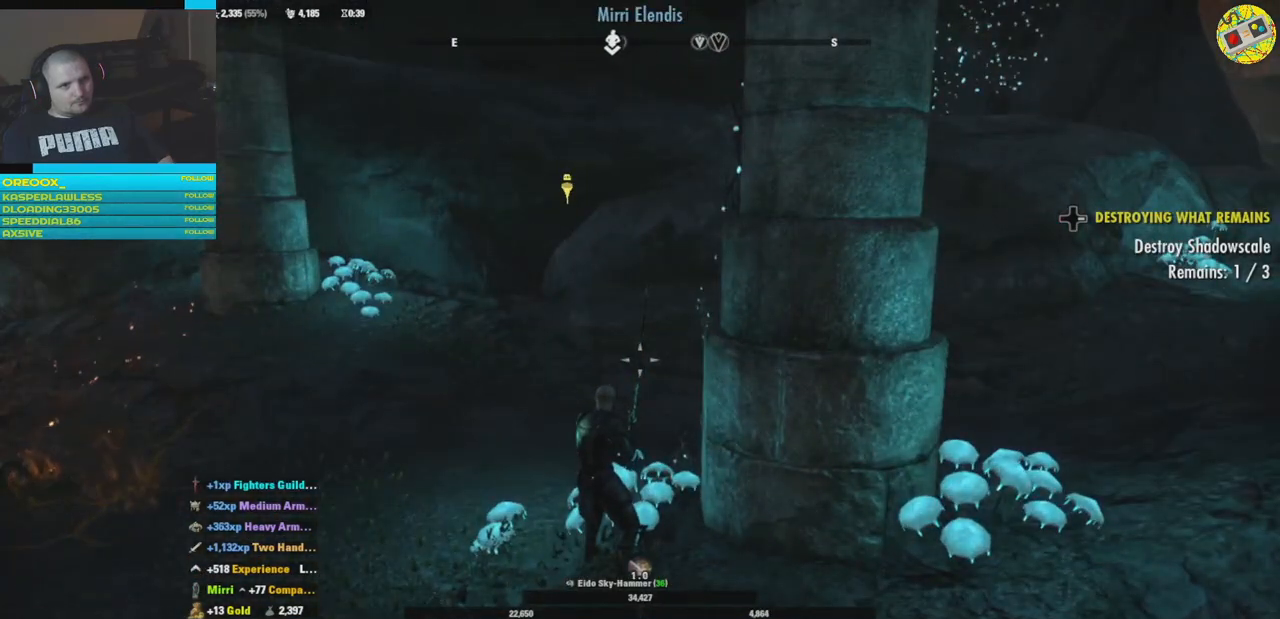
{"buttons": [], "left_stick": "center", "right_stick": "right", "events": [[100, "right_stick", "right"]]}
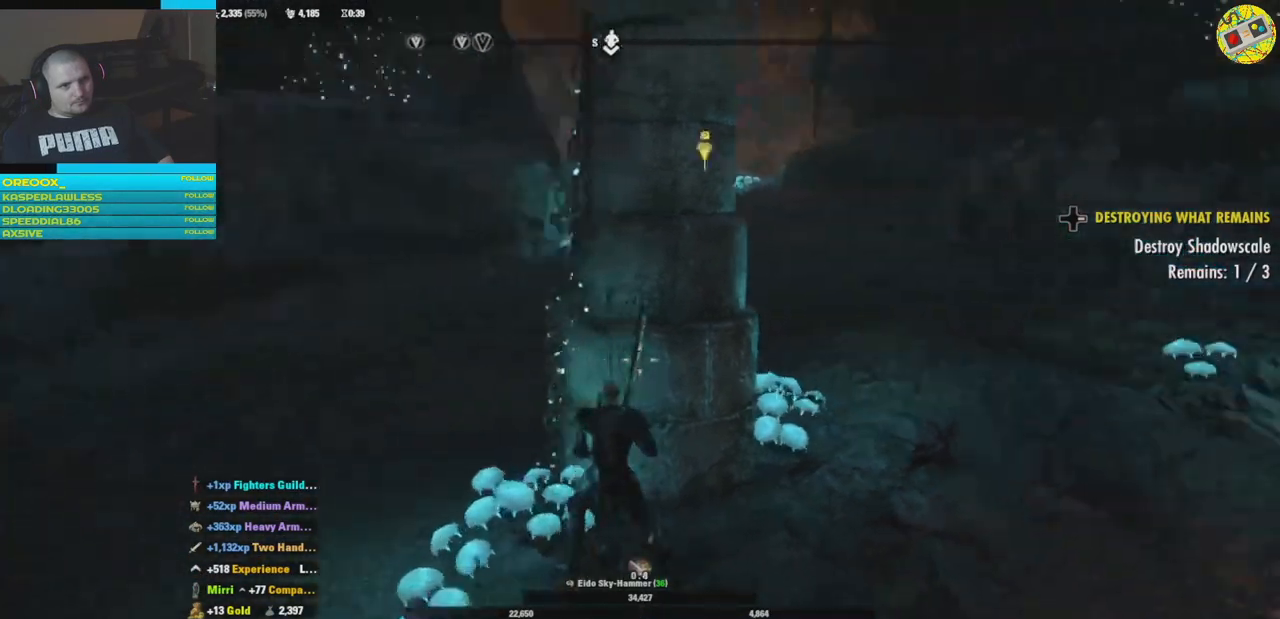
{"buttons": [], "left_stick": "up-right", "right_stick": "center", "events": [[34, "right_stick", "up-right"], [284, "left_stick", "up-right"], [301, "right_stick", "center"]]}
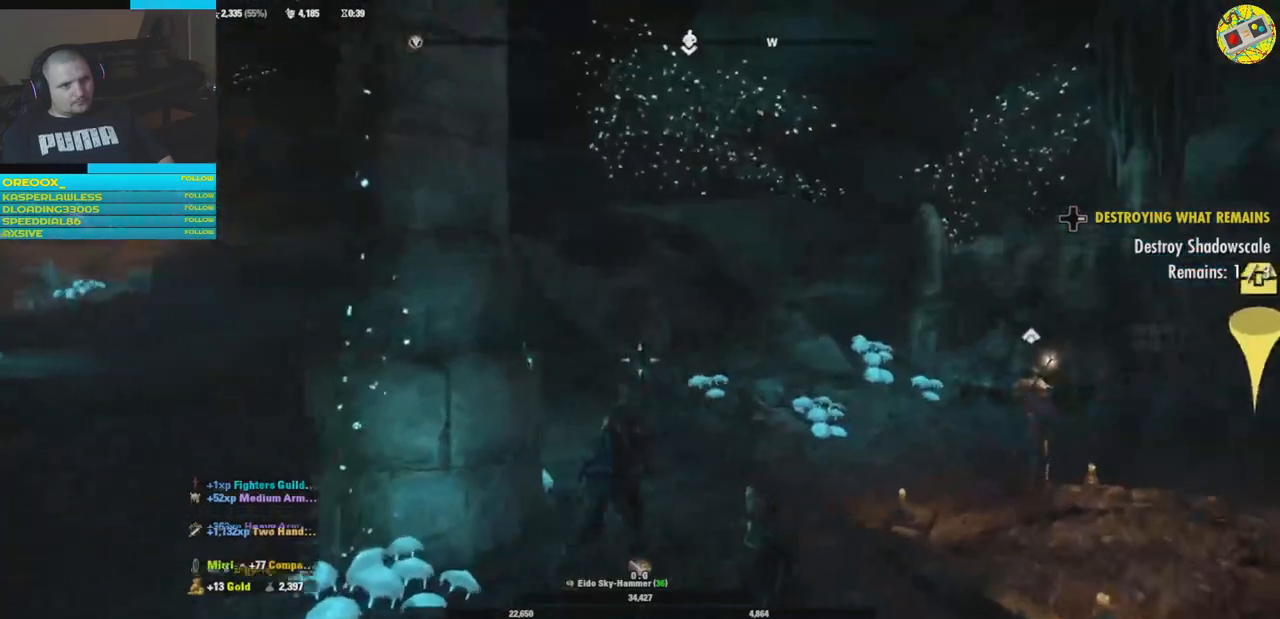
{"buttons": [], "left_stick": "up-right", "right_stick": "left", "events": [[267, "right_stick", "left"]]}
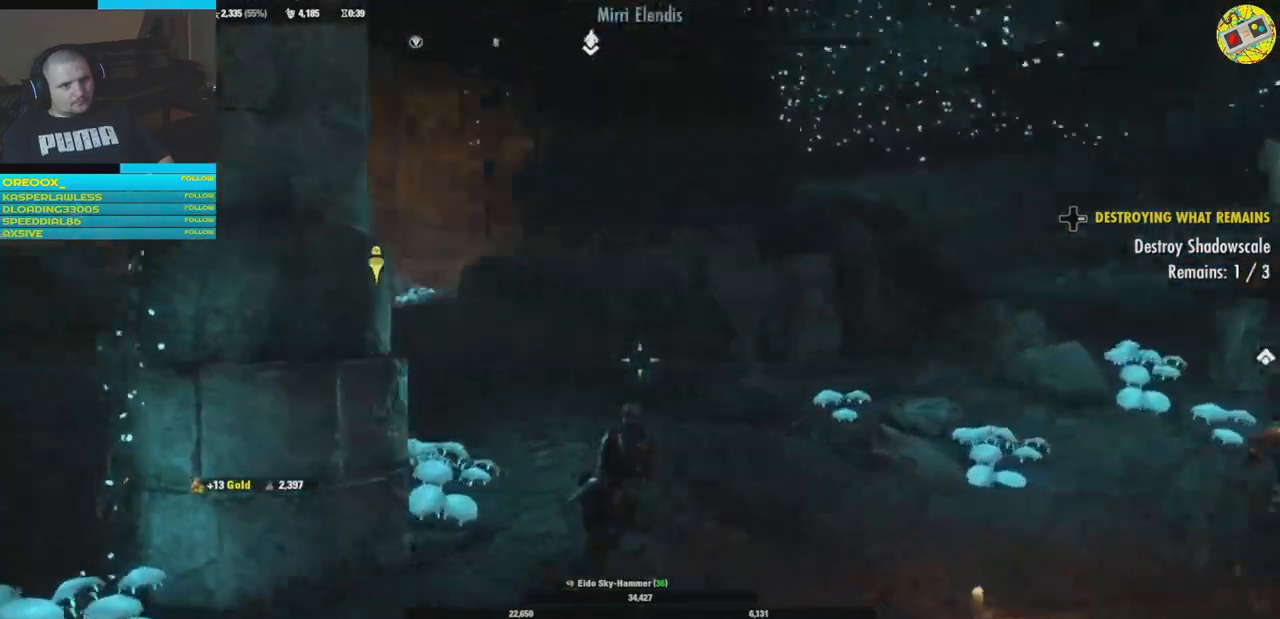
{"buttons": [], "left_stick": "up-right", "right_stick": "left", "events": []}
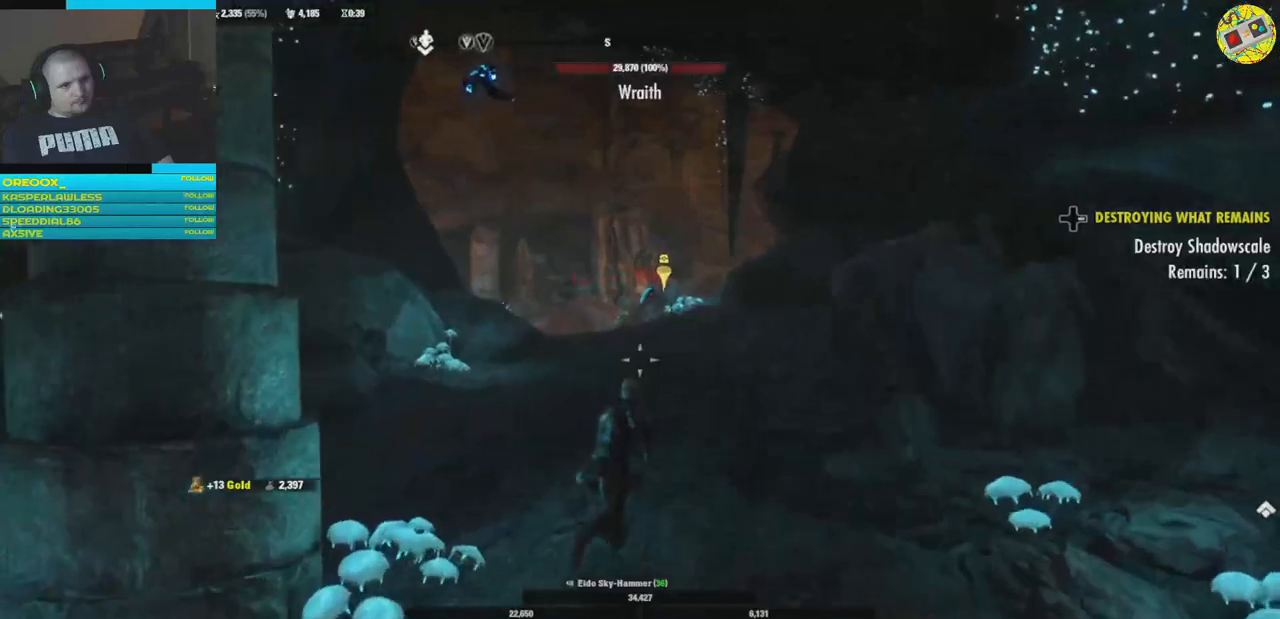
{"buttons": ["L3"], "left_stick": "up", "right_stick": "center", "events": [[367, "L3", "down"], [367, "left_stick", "up"], [450, "right_stick", "center"]]}
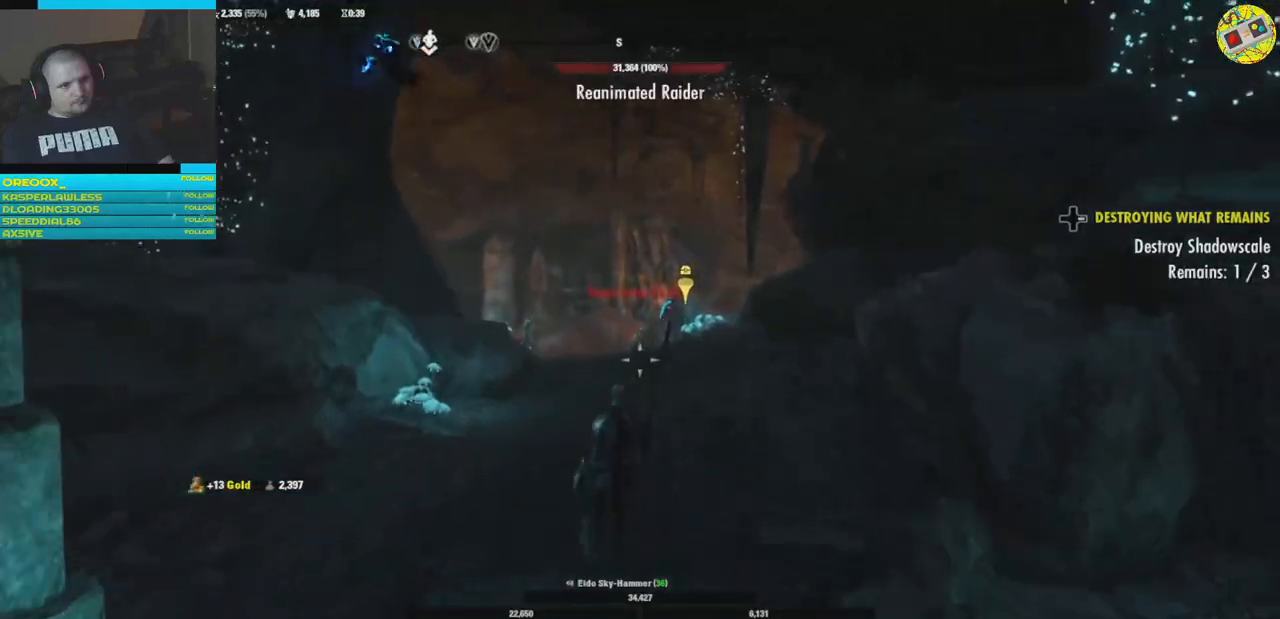
{"buttons": [], "left_stick": "up", "right_stick": "center", "events": [[17, "L3", "up"]]}
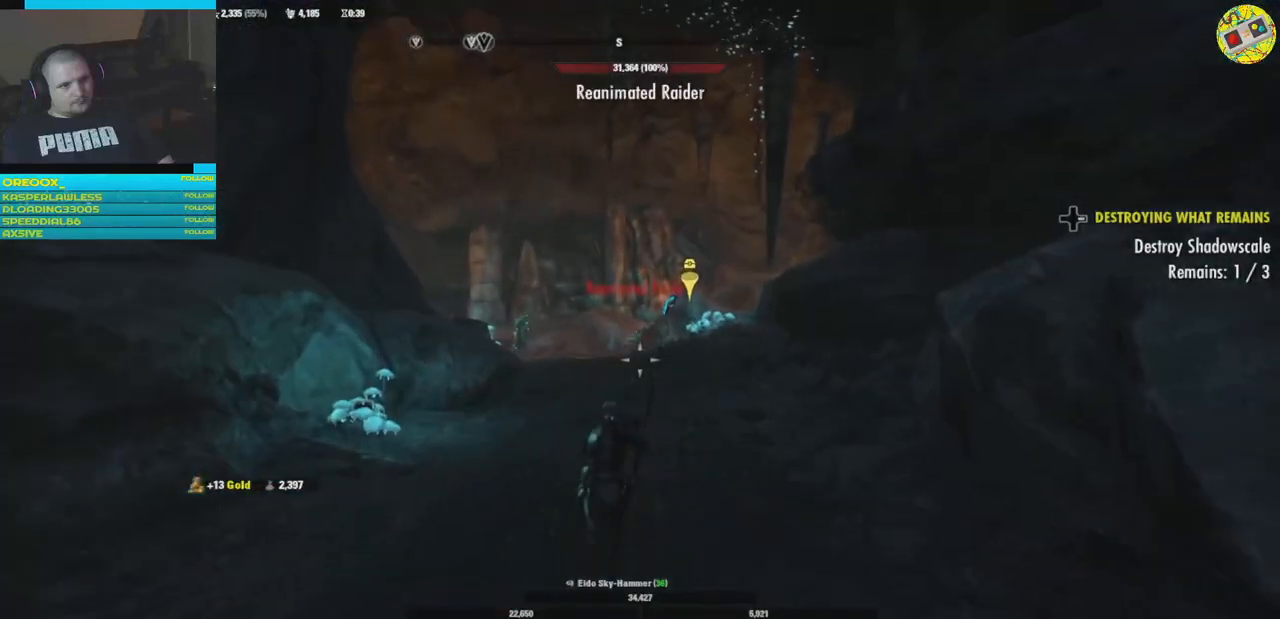
{"buttons": [], "left_stick": "up", "right_stick": "center", "events": [[100, "right_stick", "left"], [450, "right_stick", "center"]]}
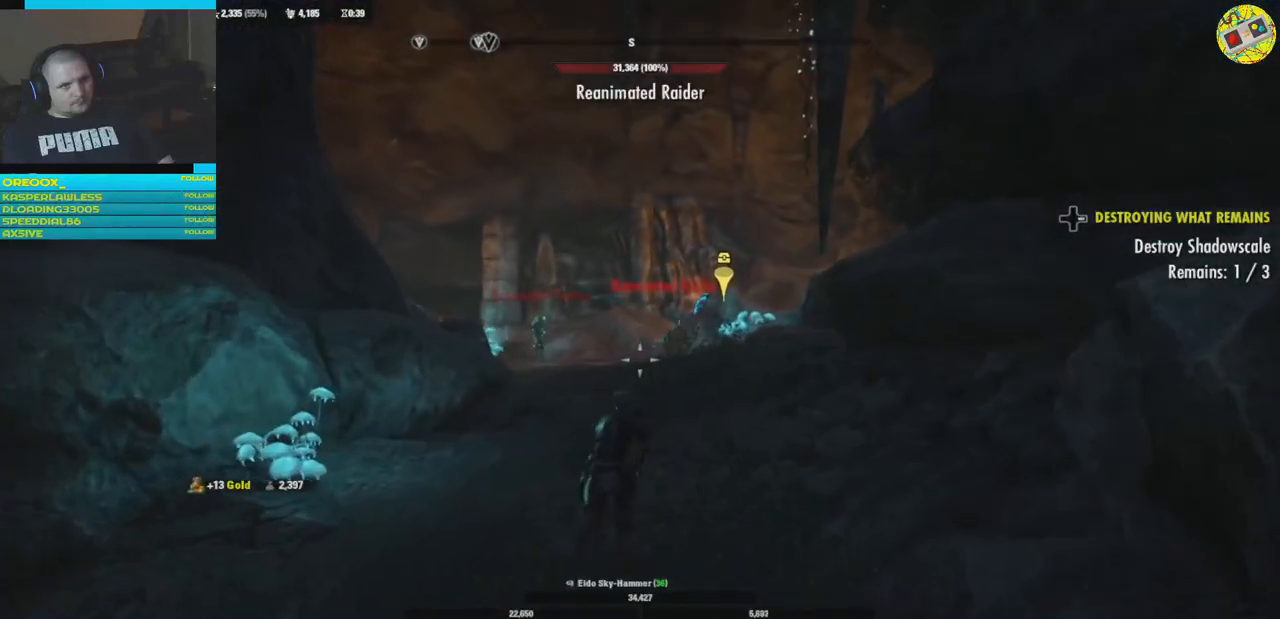
{"buttons": [], "left_stick": "center", "right_stick": "center", "events": [[84, "left_stick", "center"], [184, "SELECT", "down"], [267, "SELECT", "up"]]}
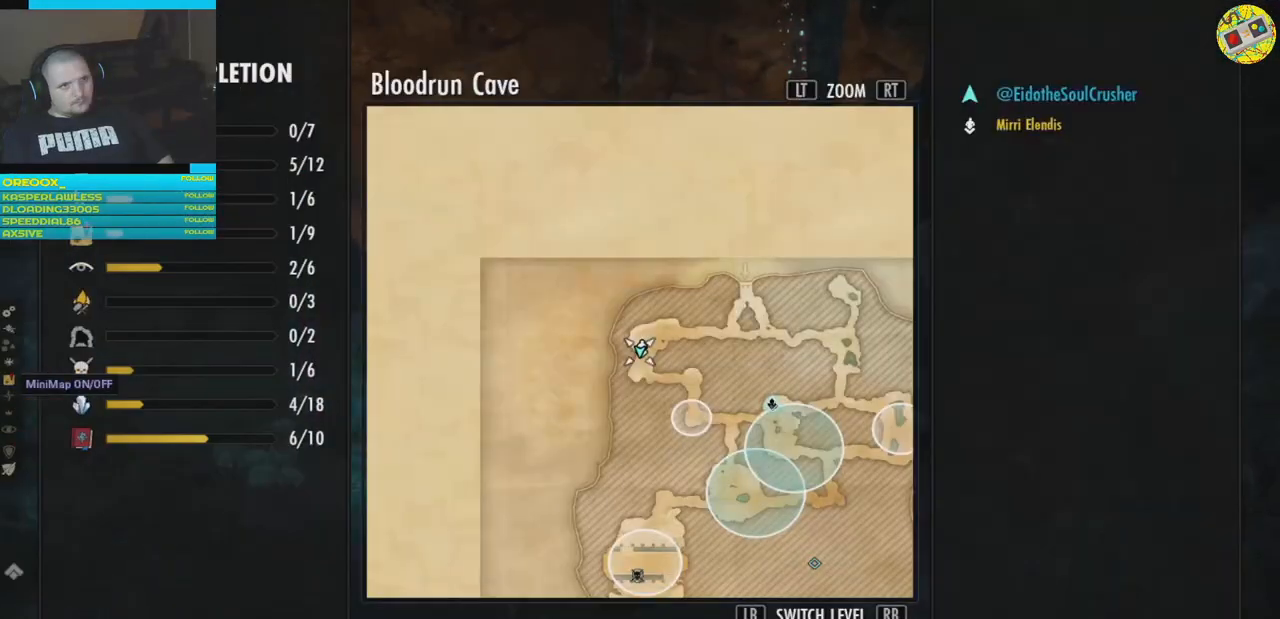
{"buttons": [], "left_stick": "center", "right_stick": "center", "events": []}
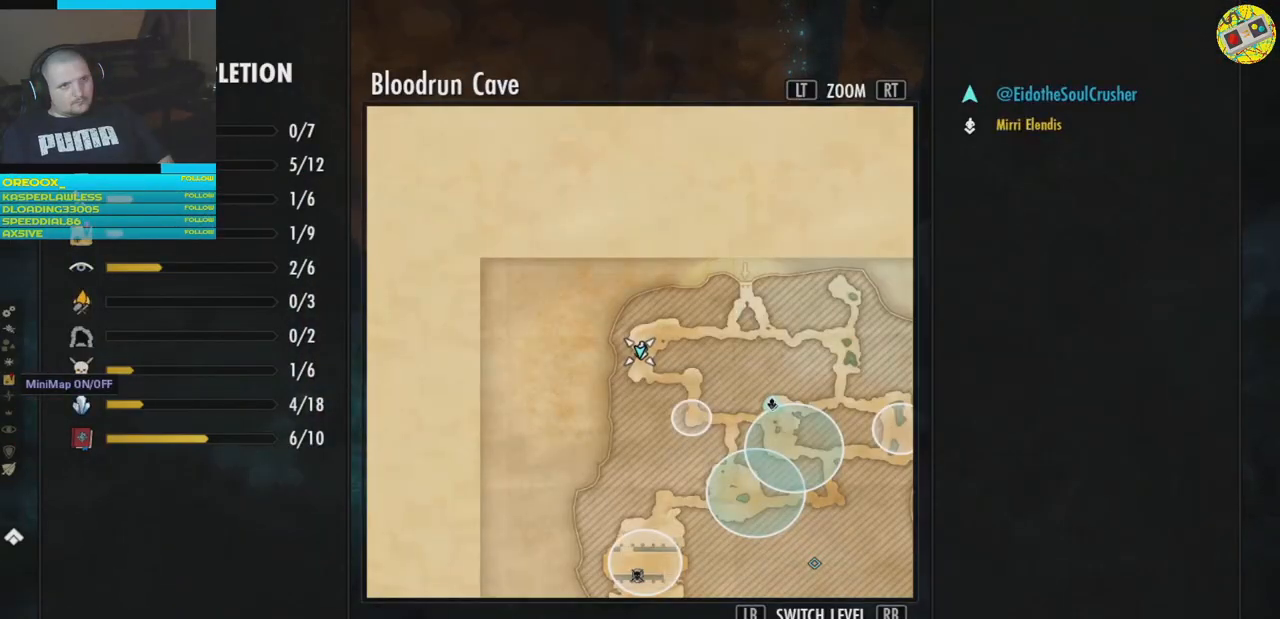
{"buttons": [], "left_stick": "up", "right_stick": "center", "events": [[167, "SELECT", "down"], [251, "SELECT", "up"], [451, "left_stick", "up"]]}
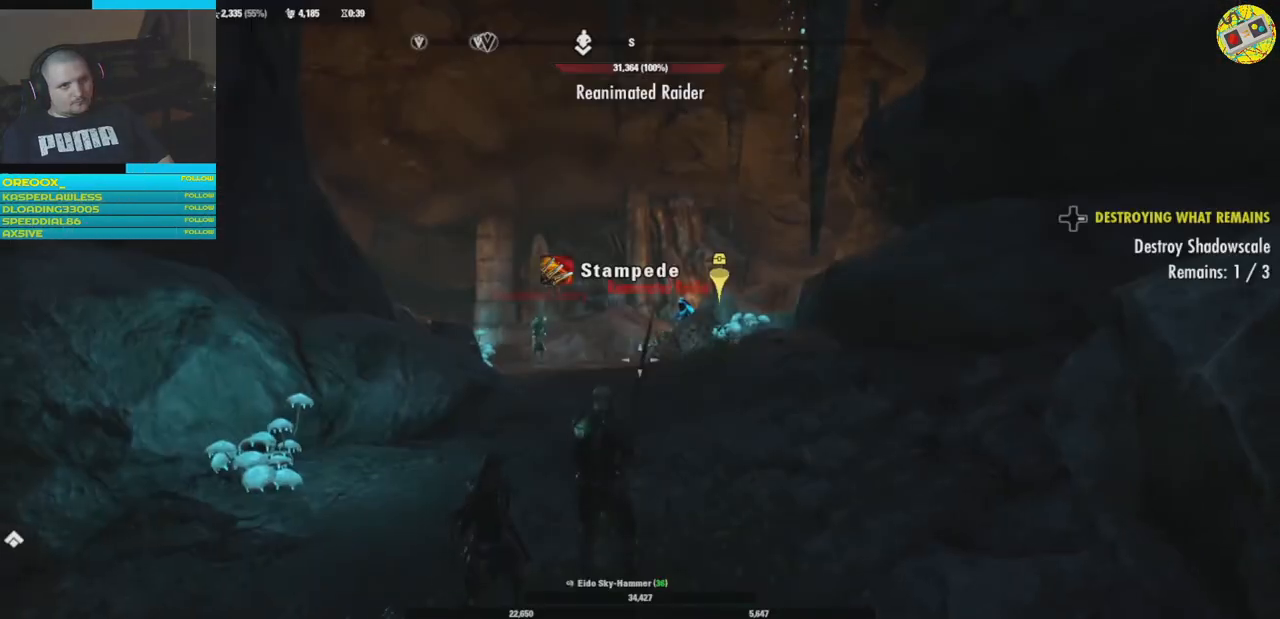
{"buttons": [], "left_stick": "up", "right_stick": "center", "events": [[217, "L3", "down"], [400, "L3", "up"]]}
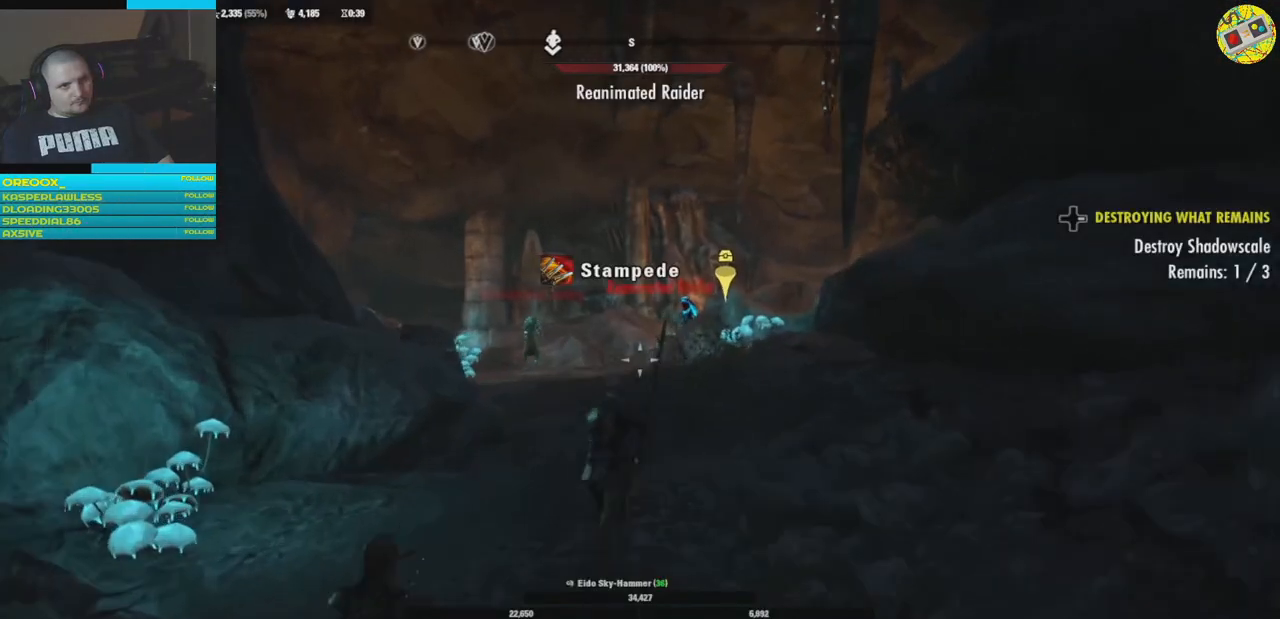
{"buttons": [], "left_stick": "up", "right_stick": "left", "events": [[84, "right_stick", "down"], [251, "right_stick", "down-left"], [417, "right_stick", "left"]]}
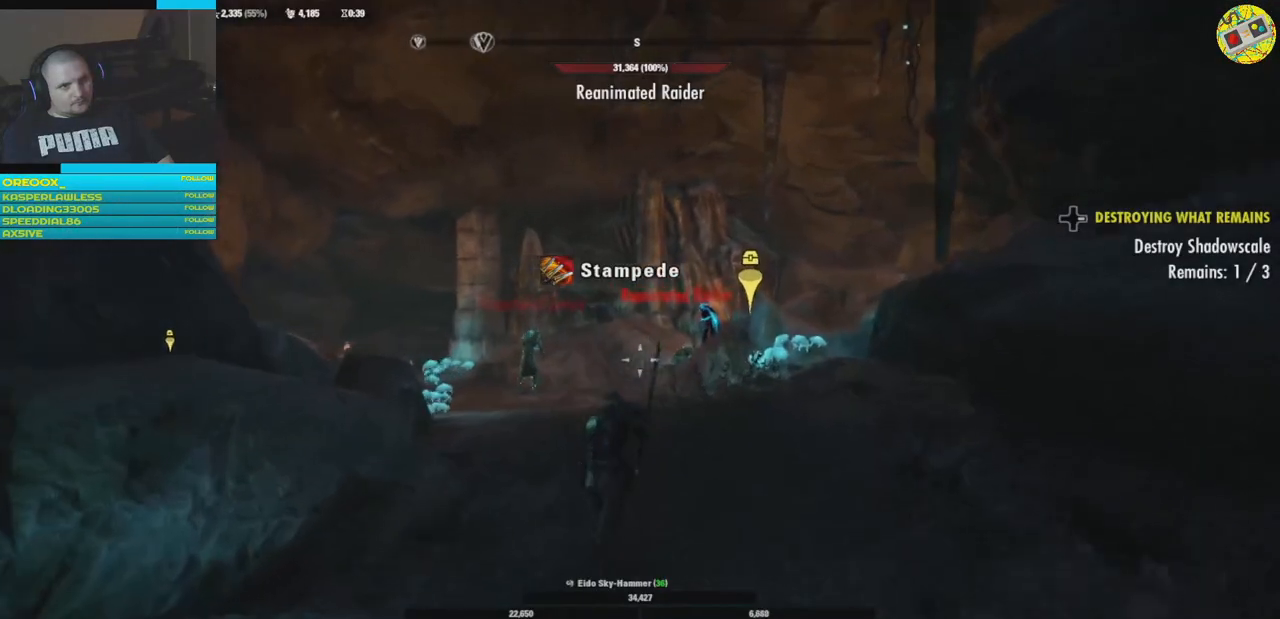
{"buttons": ["L1"], "left_stick": "up", "right_stick": "center", "events": [[450, "L1", "down"], [500, "right_stick", "center"]]}
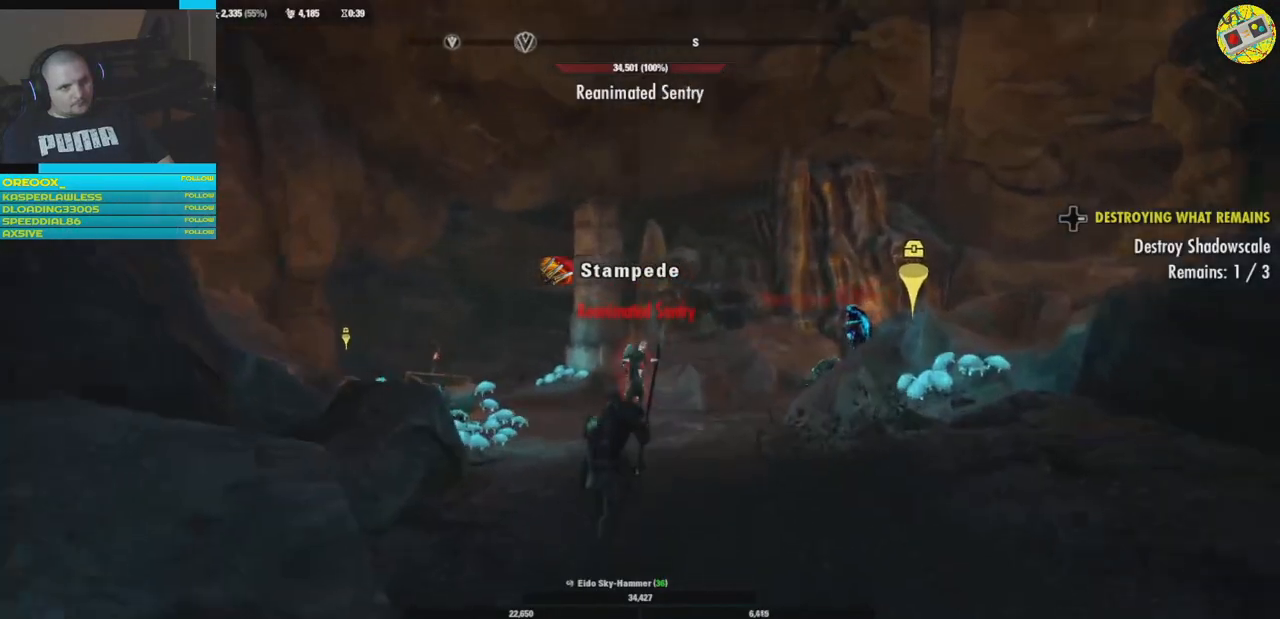
{"buttons": [], "left_stick": "up", "right_stick": "center", "events": [[84, "L1", "up"]]}
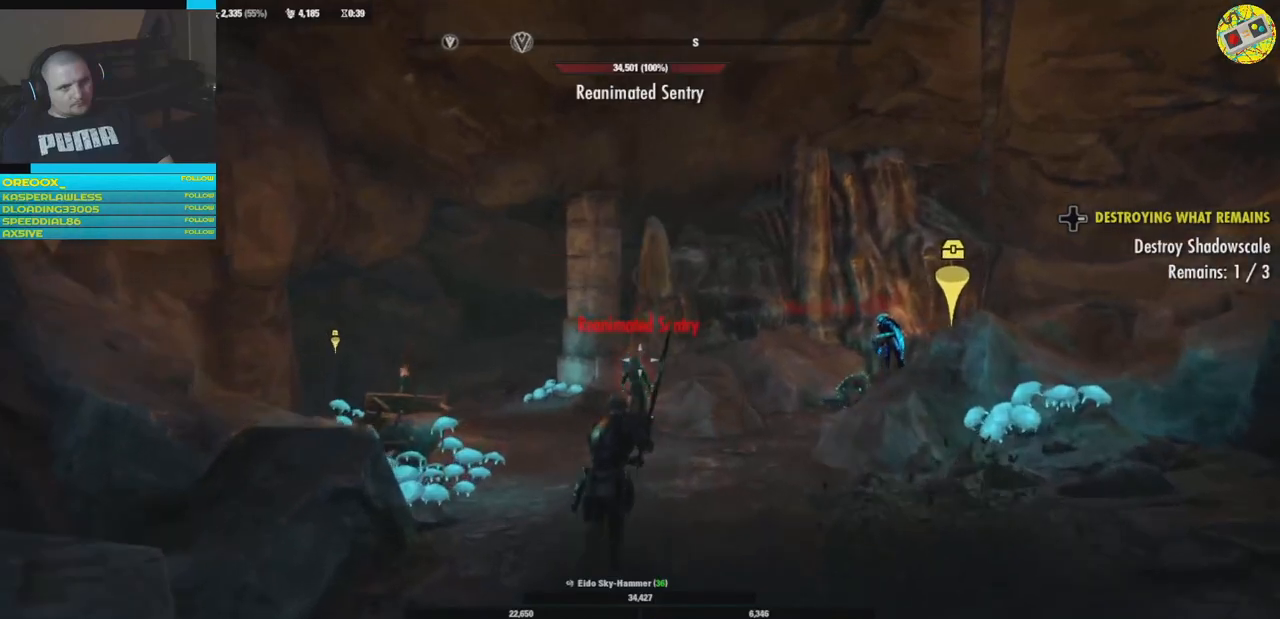
{"buttons": [], "left_stick": "up", "right_stick": "center", "events": [[267, "R1", "down"], [367, "R1", "up"]]}
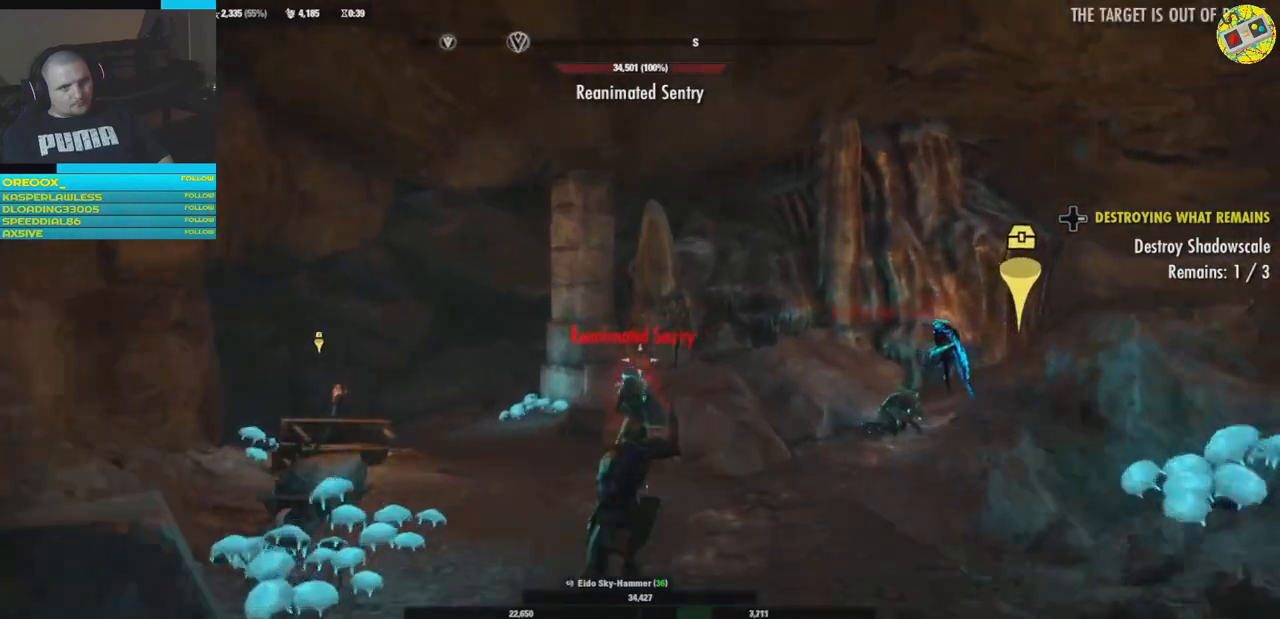
{"buttons": [], "left_stick": "center", "right_stick": "center", "events": [[401, "left_stick", "center"]]}
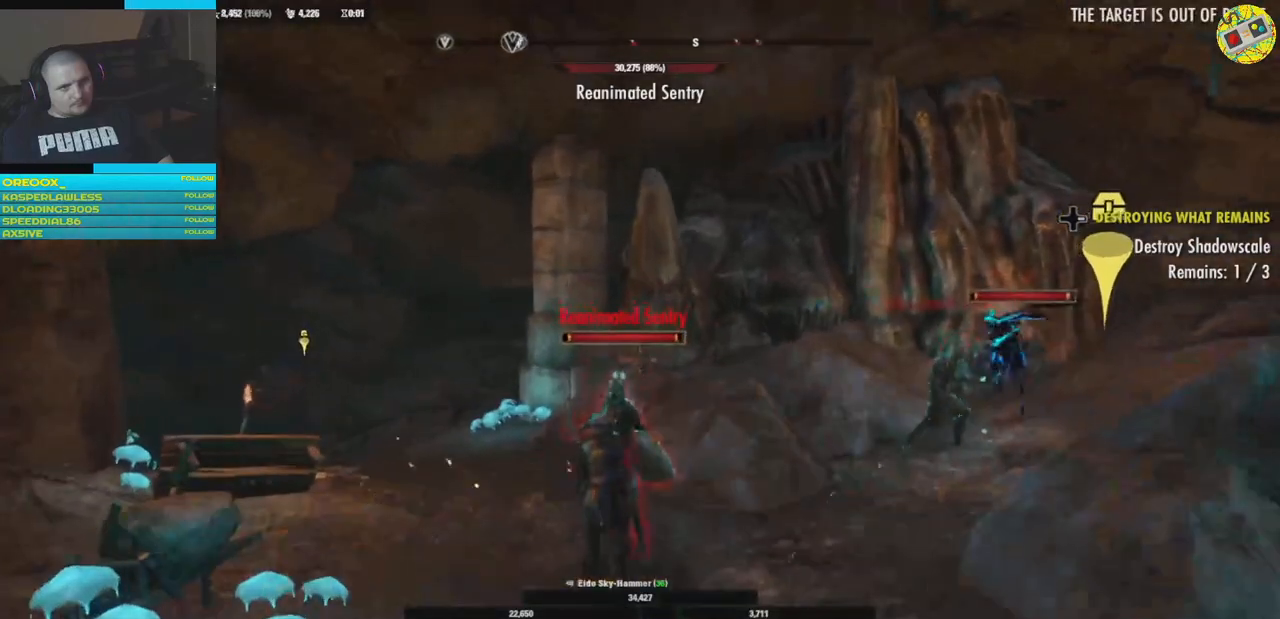
{"buttons": [], "left_stick": "down", "right_stick": "center", "events": [[33, "left_stick", "down"]]}
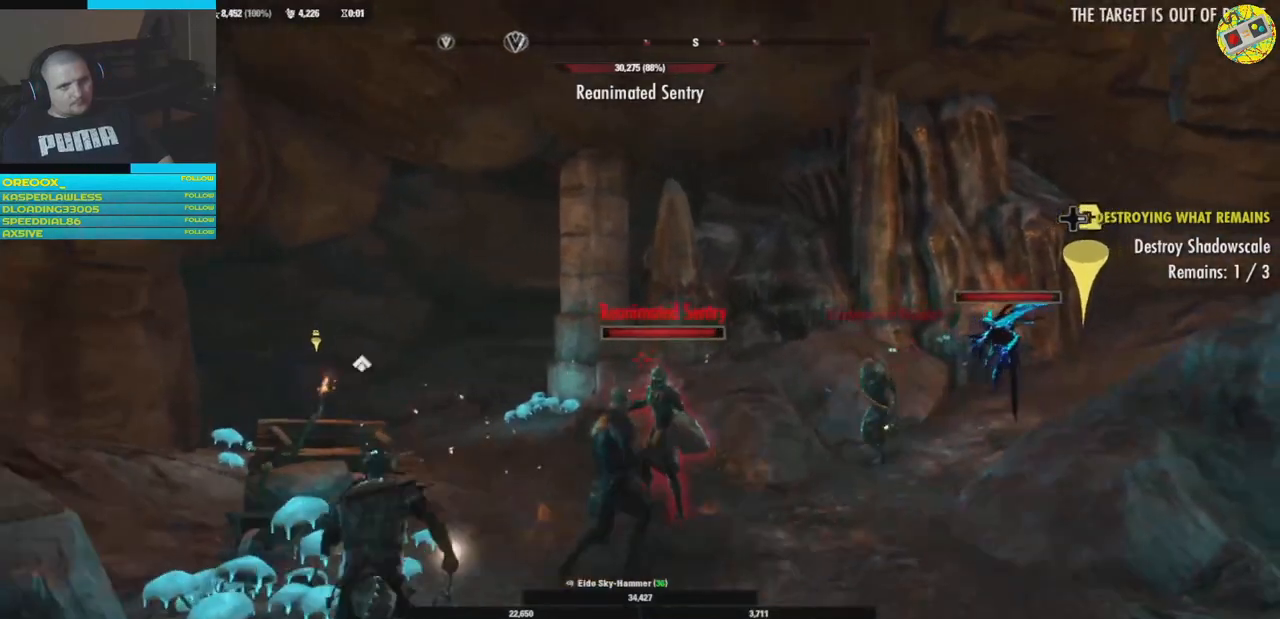
{"buttons": ["Y"], "left_stick": "down", "right_stick": "center", "events": [[100, "left_stick", "down-right"], [317, "left_stick", "down"], [451, "Y", "down"]]}
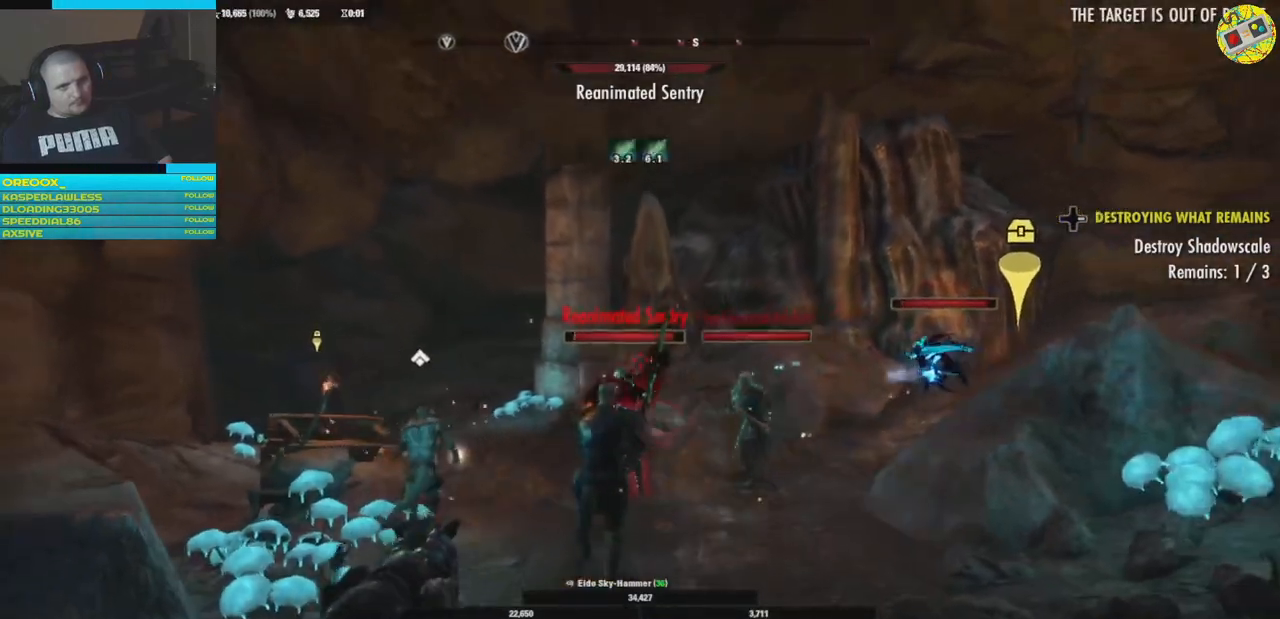
{"buttons": [], "left_stick": "right", "right_stick": "center", "events": [[83, "Y", "up"], [133, "left_stick", "down-right"], [267, "left_stick", "right"]]}
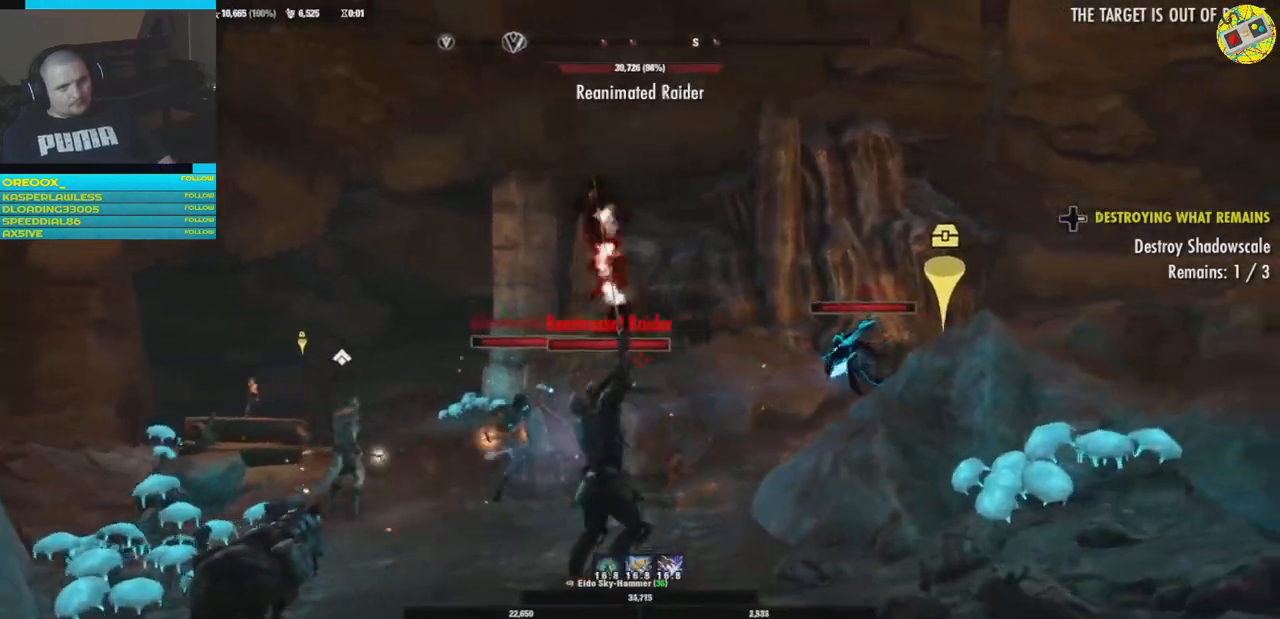
{"buttons": [], "left_stick": "down-left", "right_stick": "center", "events": [[134, "R1", "down"], [167, "left_stick", "down-left"], [284, "R1", "up"], [367, "R1", "down"], [467, "R1", "up"]]}
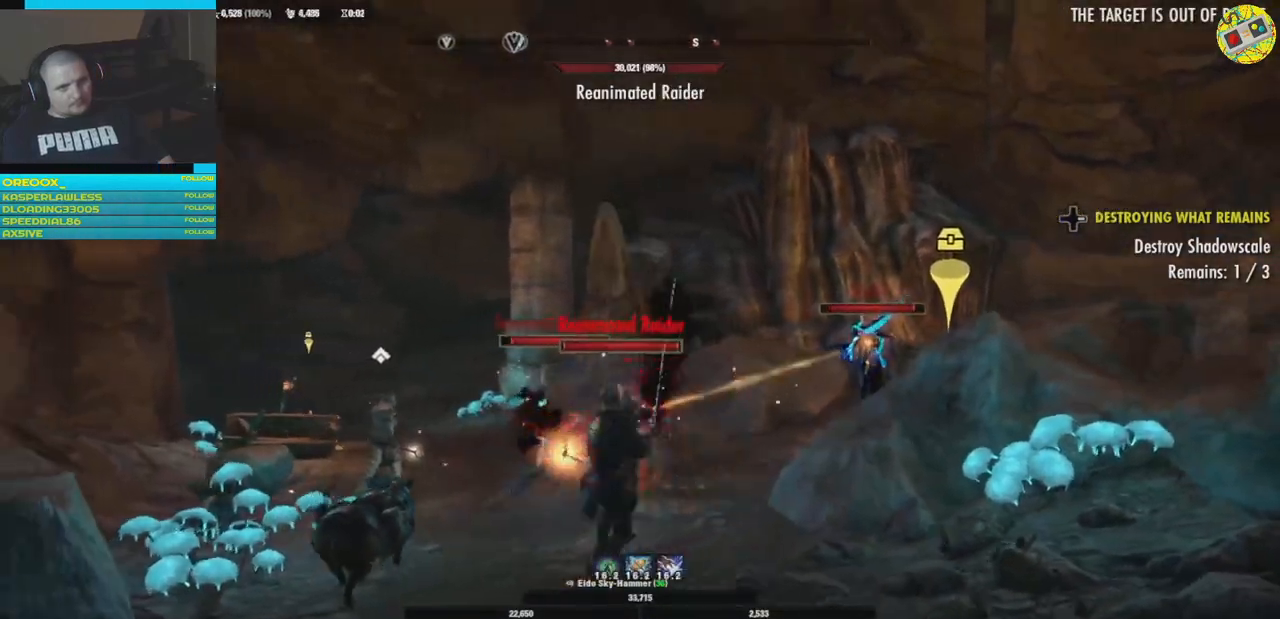
{"buttons": [], "left_stick": "center", "right_stick": "center", "events": [[50, "left_stick", "left"], [67, "R1", "down"], [134, "R1", "up"], [200, "left_stick", "center"], [217, "R1", "down"], [317, "R1", "up"], [400, "R1", "down"], [501, "R1", "up"]]}
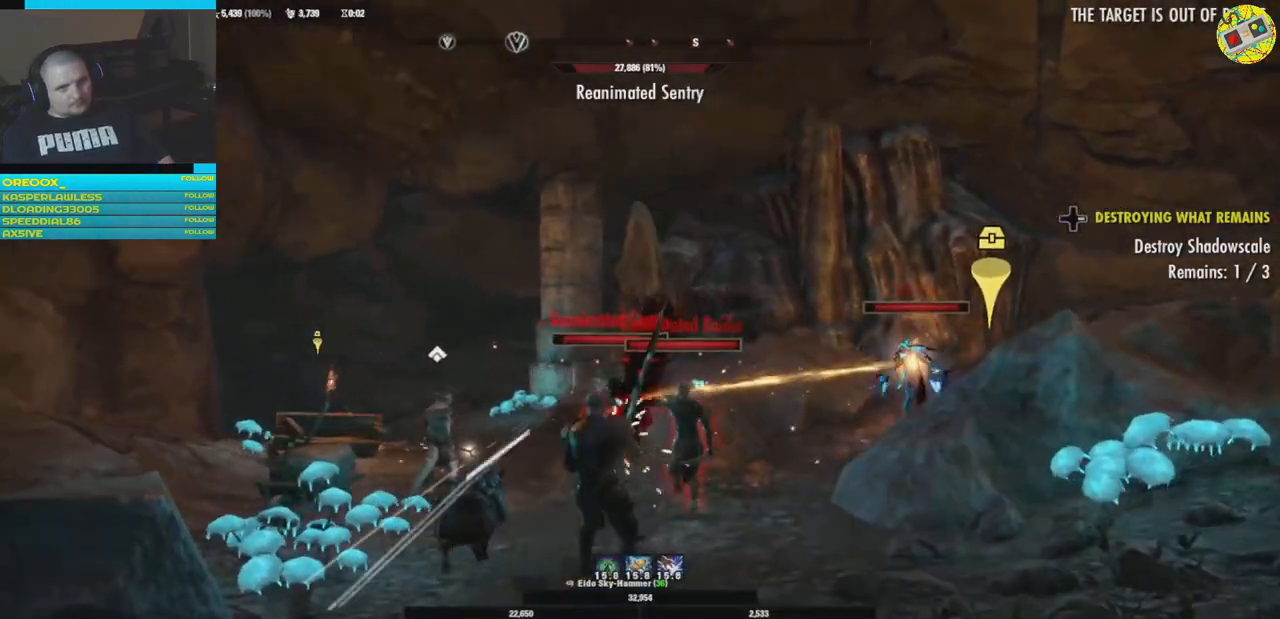
{"buttons": [], "left_stick": "center", "right_stick": "center", "events": [[133, "R2", "down"], [250, "R2", "up"], [333, "R2", "down"], [433, "R2", "up"]]}
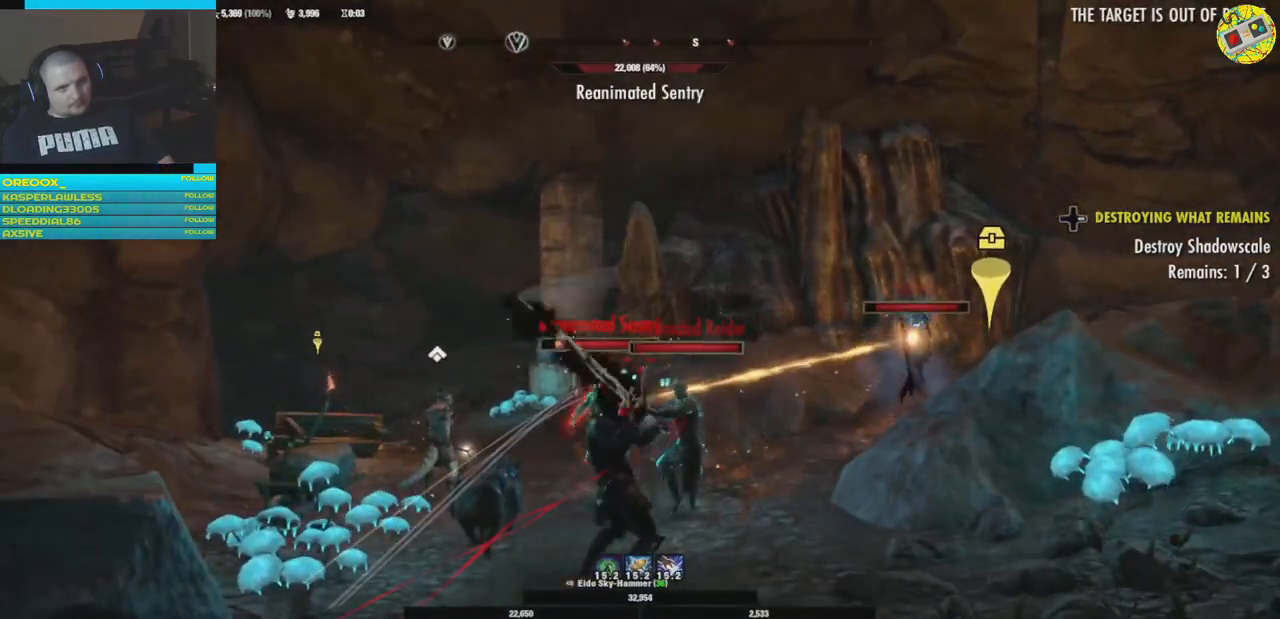
{"buttons": ["R2"], "left_stick": "left", "right_stick": "center", "events": [[33, "R2", "down"], [100, "left_stick", "up-right"], [134, "R2", "up"], [350, "left_stick", "up-left"], [401, "left_stick", "left"], [467, "R2", "down"]]}
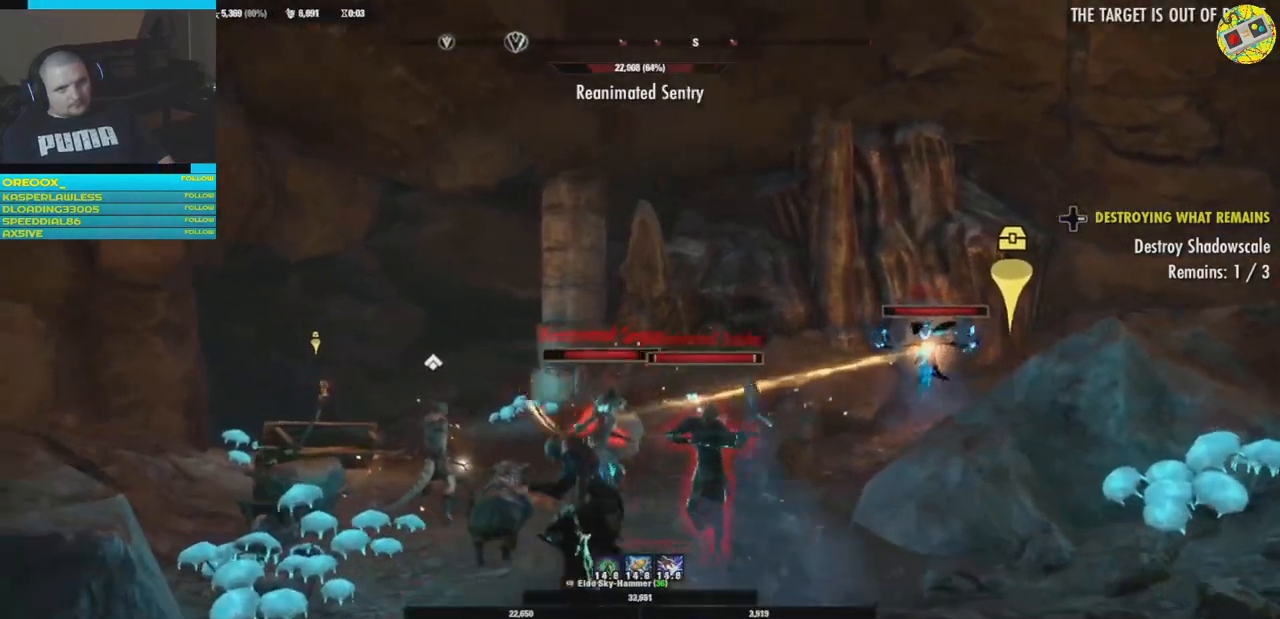
{"buttons": [], "left_stick": "right", "right_stick": "center", "events": [[83, "left_stick", "center"], [100, "R2", "up"], [183, "R2", "down"], [200, "left_stick", "right"], [300, "R2", "up"], [383, "R2", "down"], [483, "R2", "up"]]}
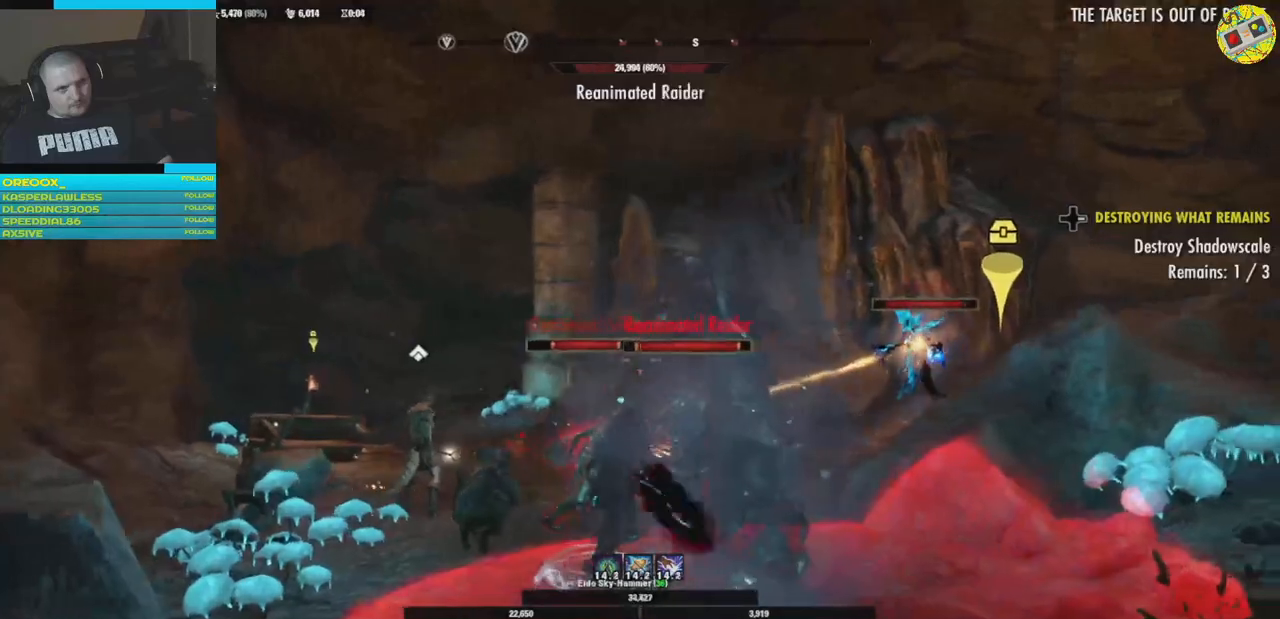
{"buttons": ["R2"], "left_stick": "left", "right_stick": "right", "events": [[50, "left_stick", "down-left"], [217, "left_stick", "left"], [400, "R2", "down"], [434, "right_stick", "right"]]}
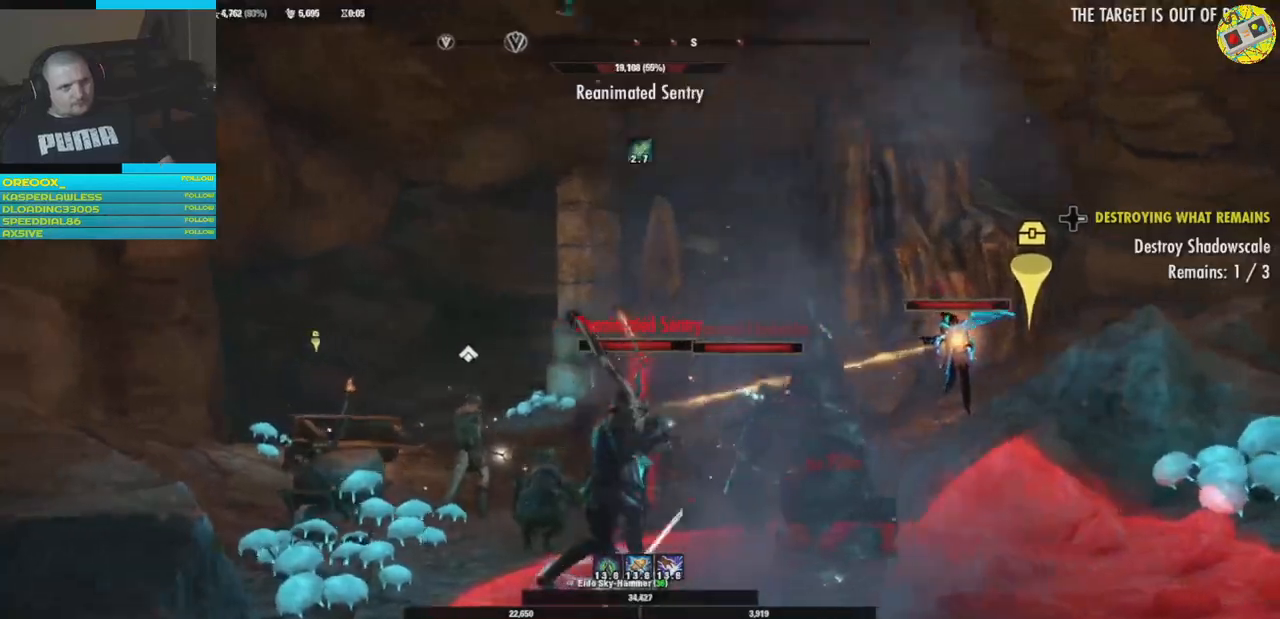
{"buttons": [], "left_stick": "left", "right_stick": "right", "events": [[50, "R2", "up"], [133, "R2", "down"], [267, "R2", "up"], [367, "R2", "down"], [467, "R2", "up"]]}
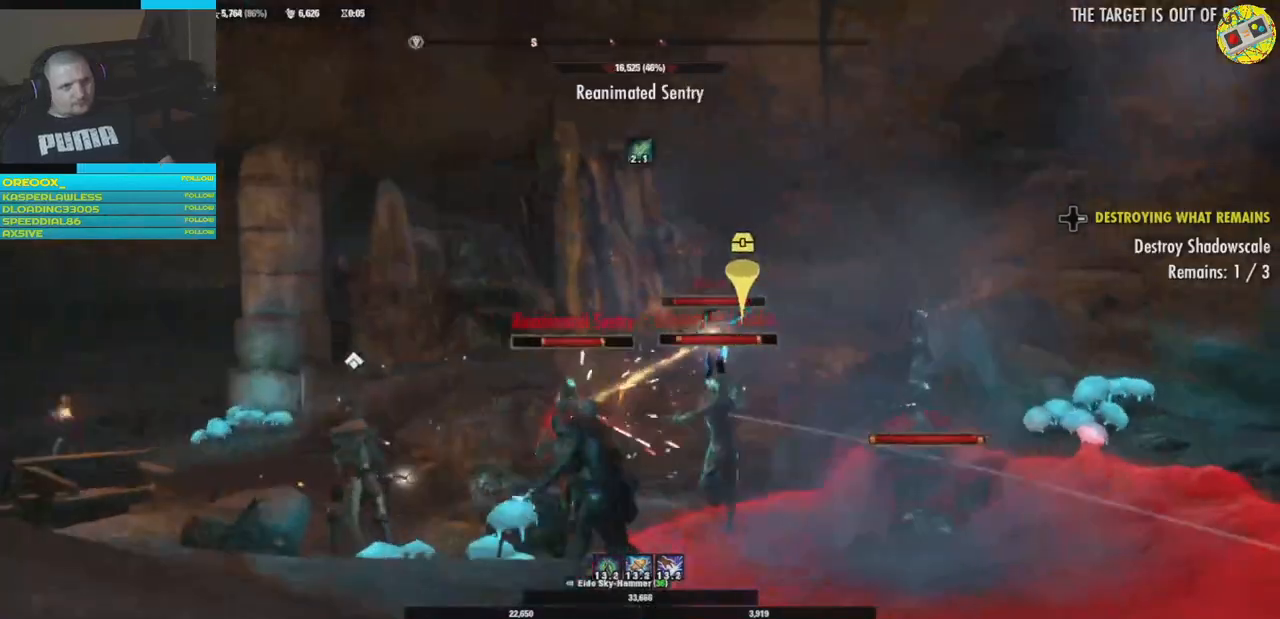
{"buttons": ["R2"], "left_stick": "left", "right_stick": "right", "events": [[50, "R2", "down"], [184, "R2", "up"], [284, "R2", "down"], [434, "R2", "up"], [484, "R2", "down"]]}
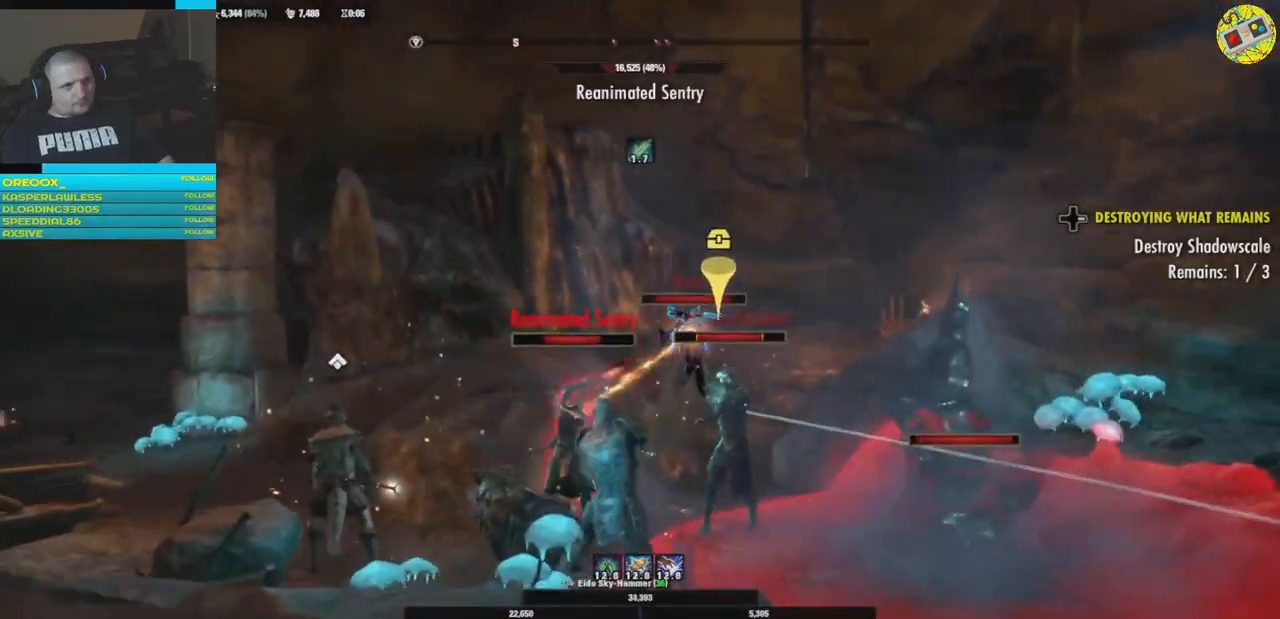
{"buttons": ["R2"], "left_stick": "left", "right_stick": "down-right", "events": [[100, "R2", "up"], [367, "right_stick", "down-right"], [400, "R2", "down"]]}
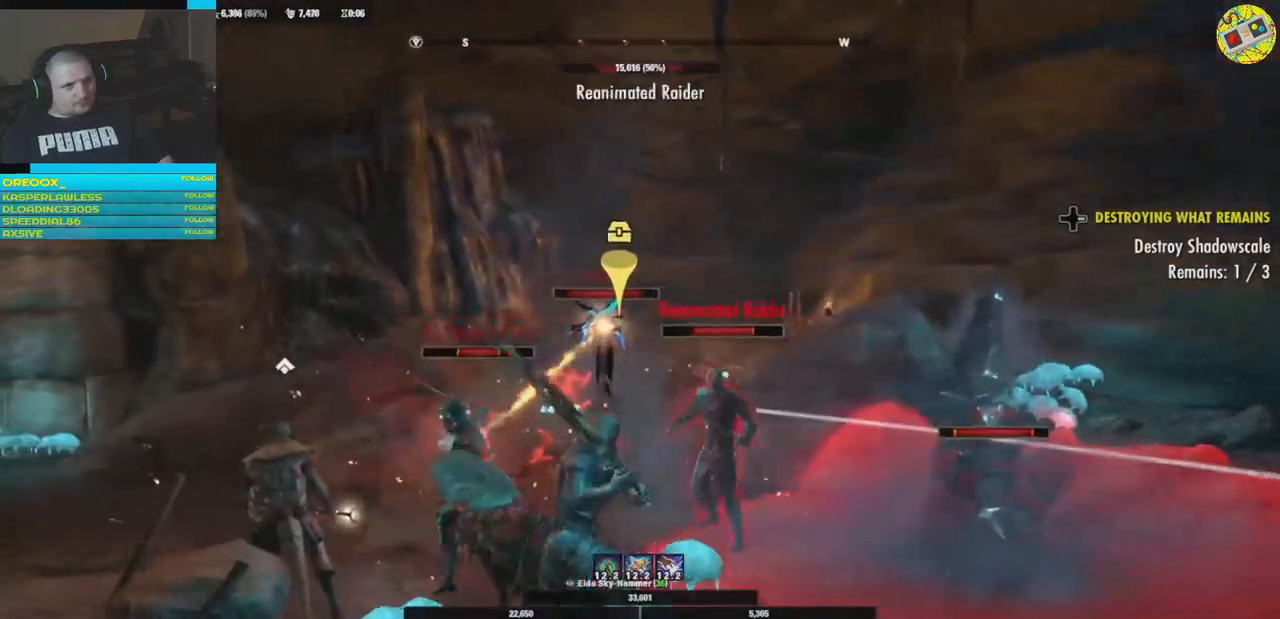
{"buttons": [], "left_stick": "down-right", "right_stick": "right", "events": [[50, "R2", "up"], [134, "R2", "down"], [234, "R2", "up"], [350, "right_stick", "right"], [484, "left_stick", "down-right"]]}